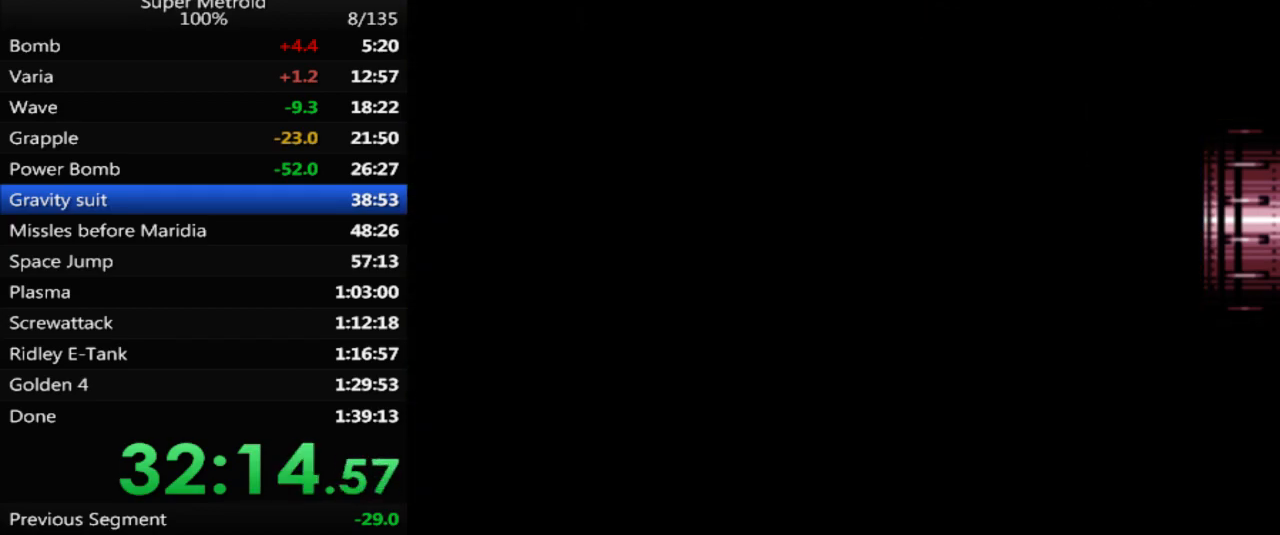
Gameplay with a controller (Nintendo layout); each line is a JSON object with the inputs held at the frame after it. "events" lists button and stick changes between this image and that frame as [ms after this image, input, new state], when the widget could be followed in between. Not read: L3 R3 SELECT.
{"buttons": ["B"], "events": []}
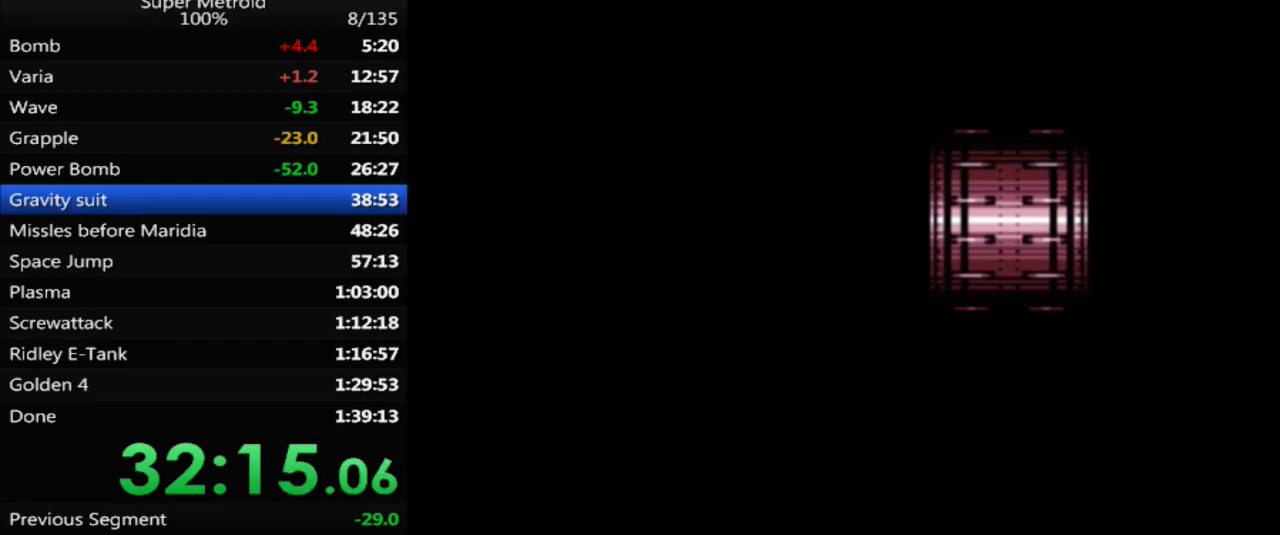
{"buttons": ["B"], "events": []}
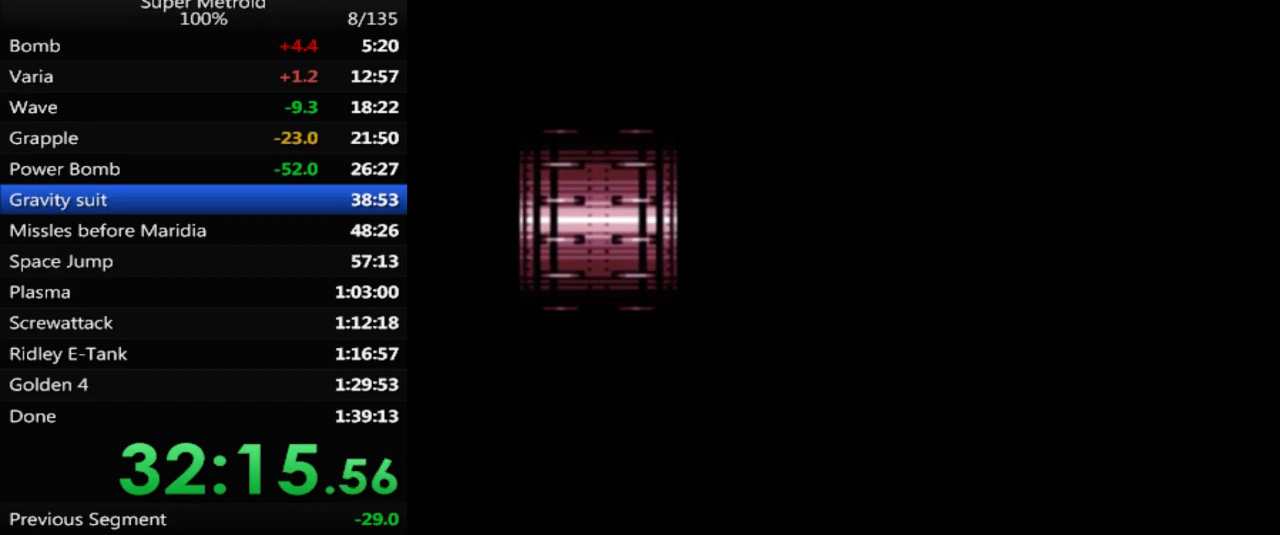
{"buttons": ["B"], "events": []}
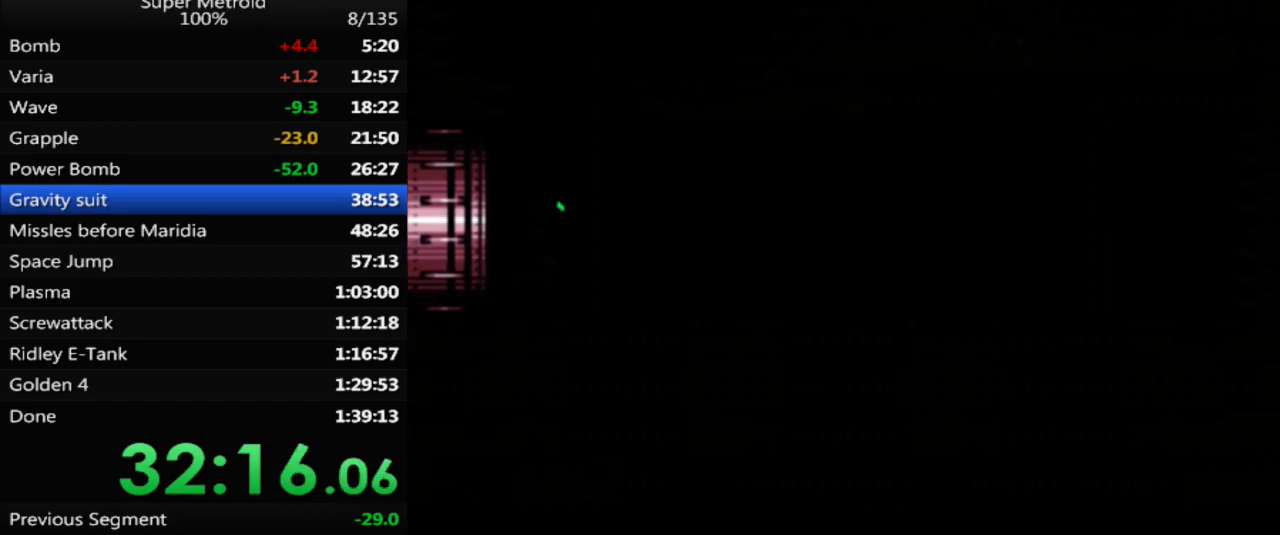
{"buttons": ["B", "DPAD_LEFT"], "events": [[417, "DPAD_LEFT", "down"]]}
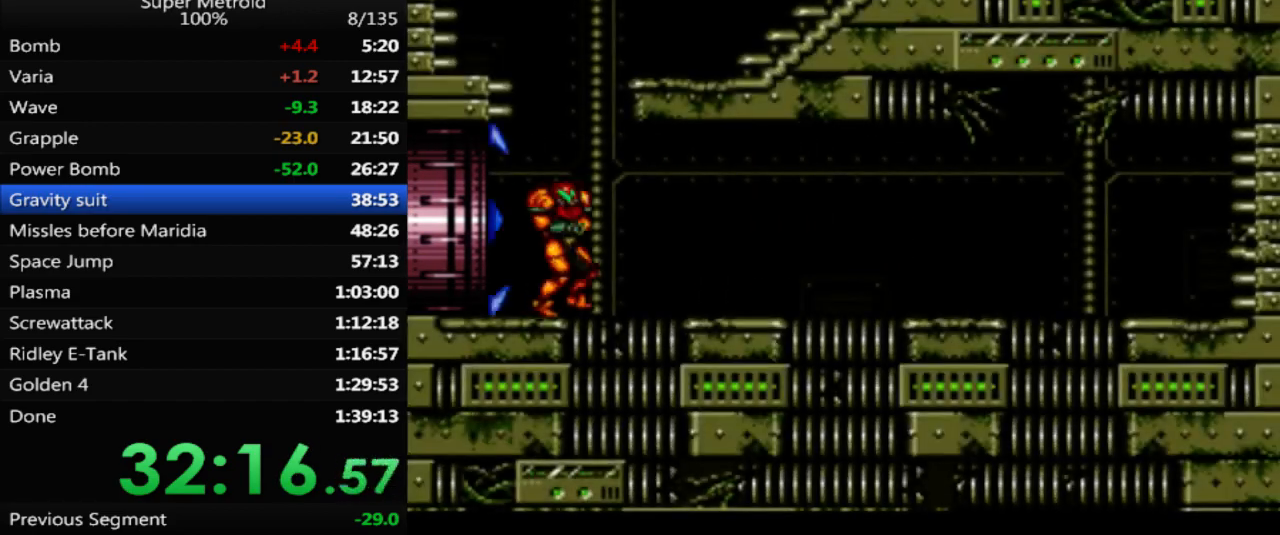
{"buttons": ["B", "DPAD_RIGHT"], "events": [[100, "DPAD_LEFT", "up"], [133, "A", "down"], [150, "DPAD_RIGHT", "down"], [417, "A", "up"]]}
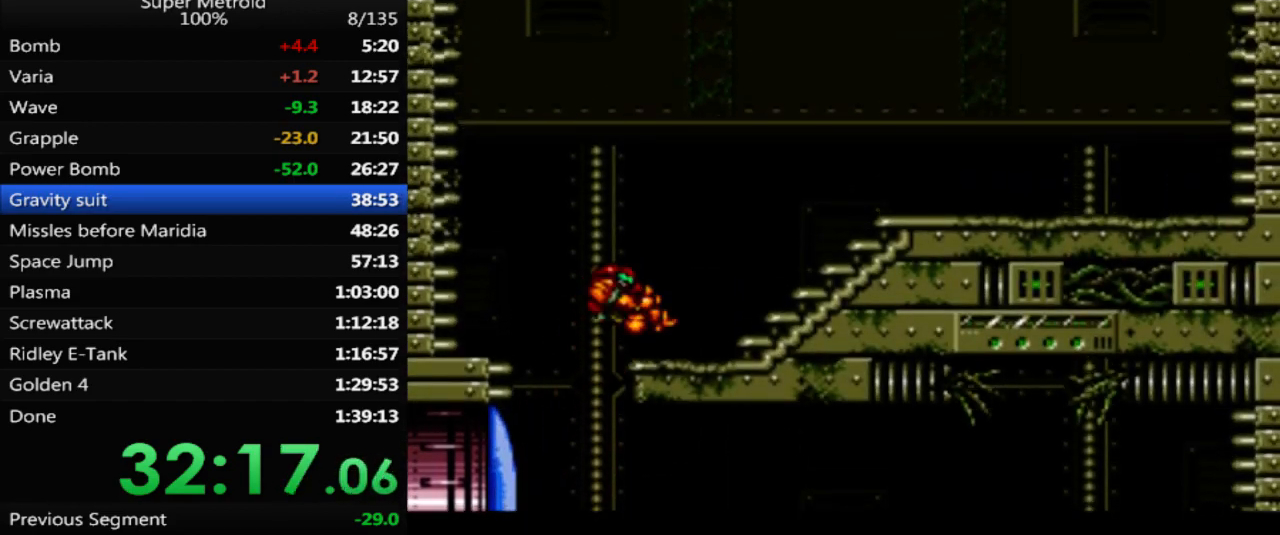
{"buttons": ["B", "DPAD_RIGHT"], "events": [[17, "L1", "down"], [133, "L1", "up"]]}
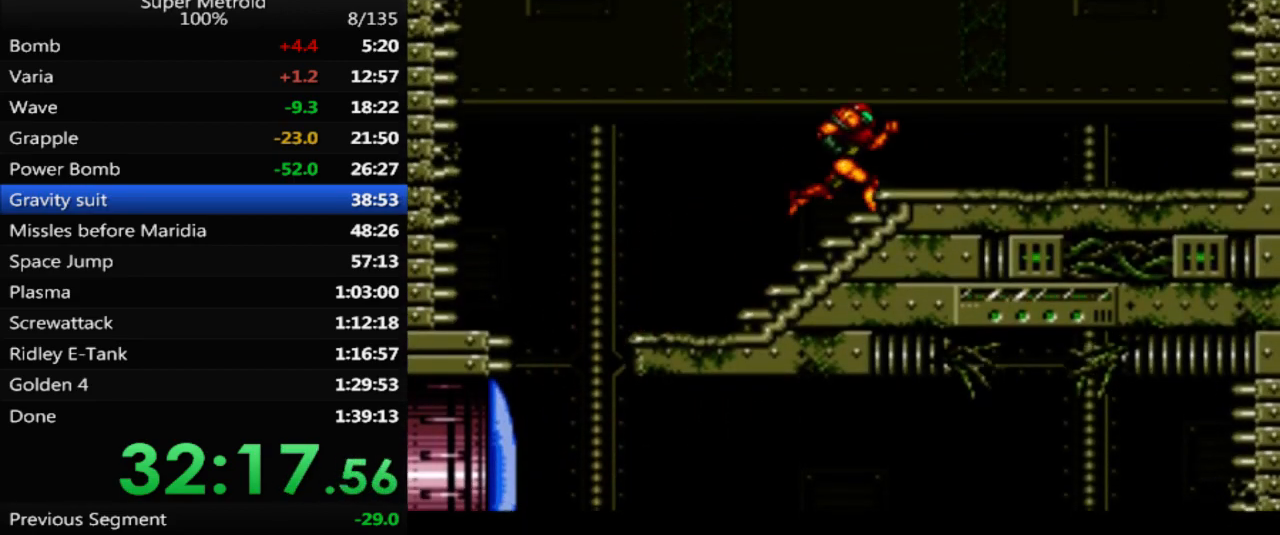
{"buttons": ["A", "B", "DPAD_LEFT"], "events": [[233, "A", "down"], [250, "DPAD_RIGHT", "up"], [300, "DPAD_LEFT", "down"]]}
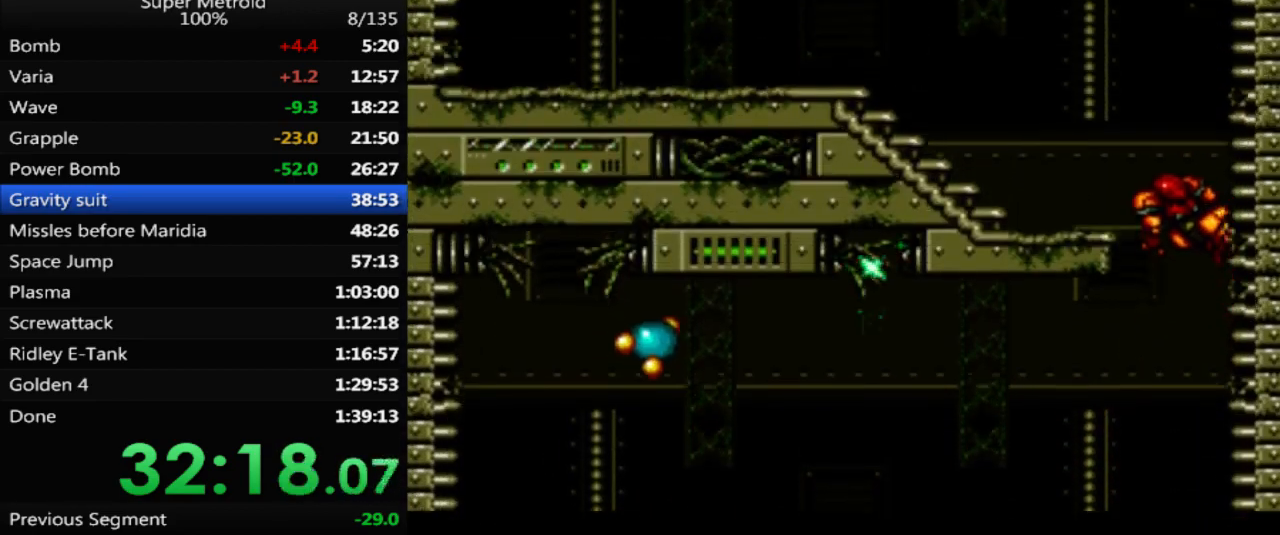
{"buttons": ["B", "DPAD_LEFT"], "events": [[117, "A", "up"], [183, "L1", "down"], [300, "L1", "up"]]}
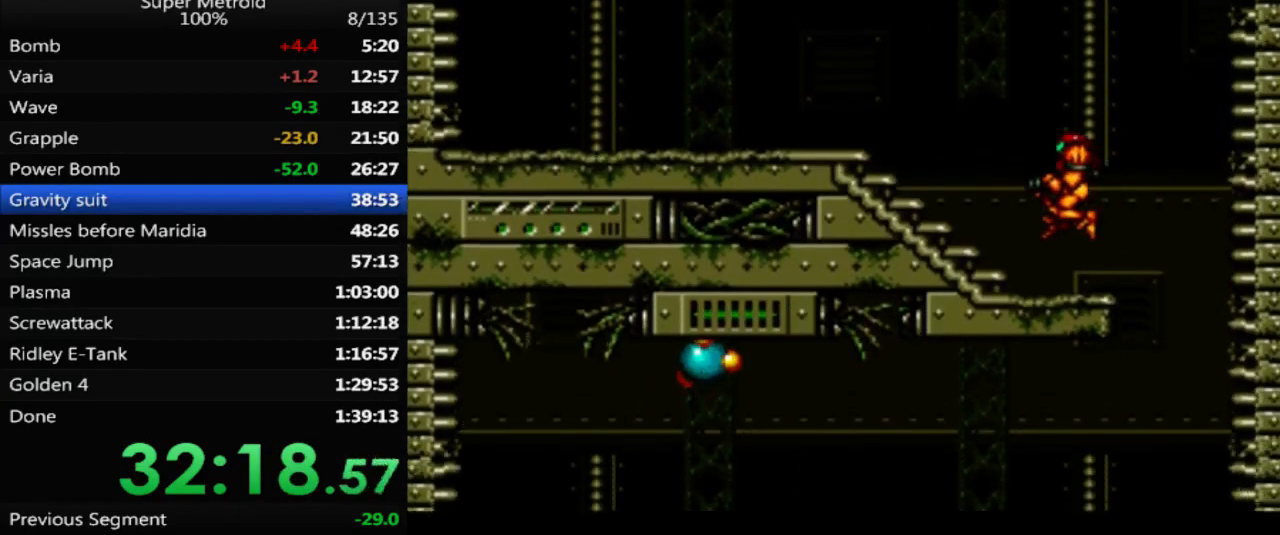
{"buttons": ["B", "DPAD_LEFT"], "events": []}
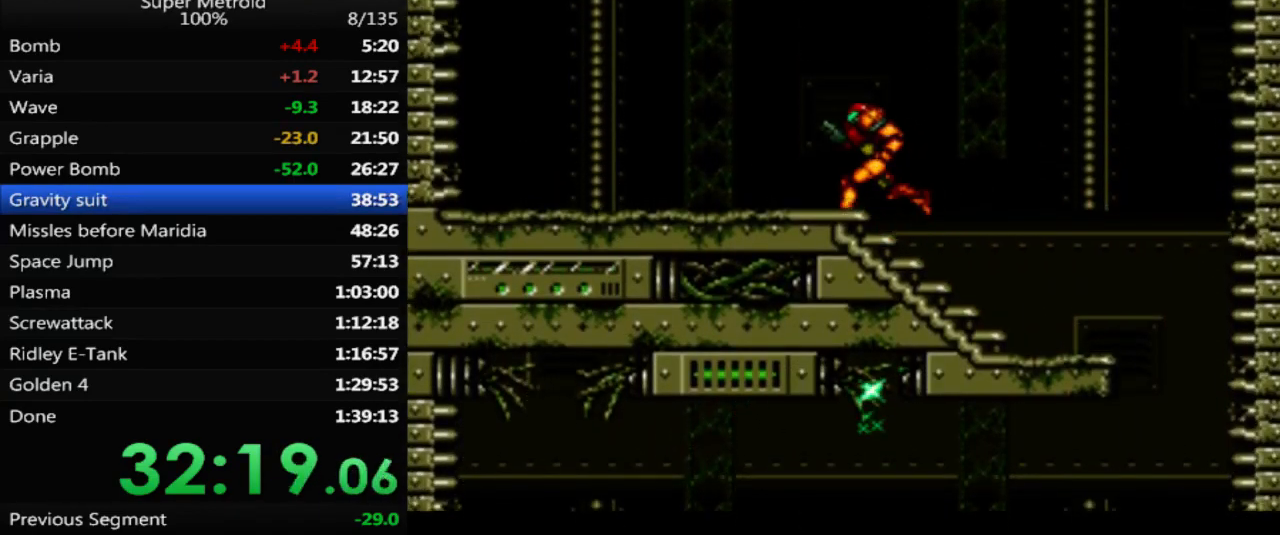
{"buttons": ["A", "B", "DPAD_RIGHT"], "events": [[233, "A", "down"], [267, "DPAD_LEFT", "up"], [350, "DPAD_RIGHT", "down"]]}
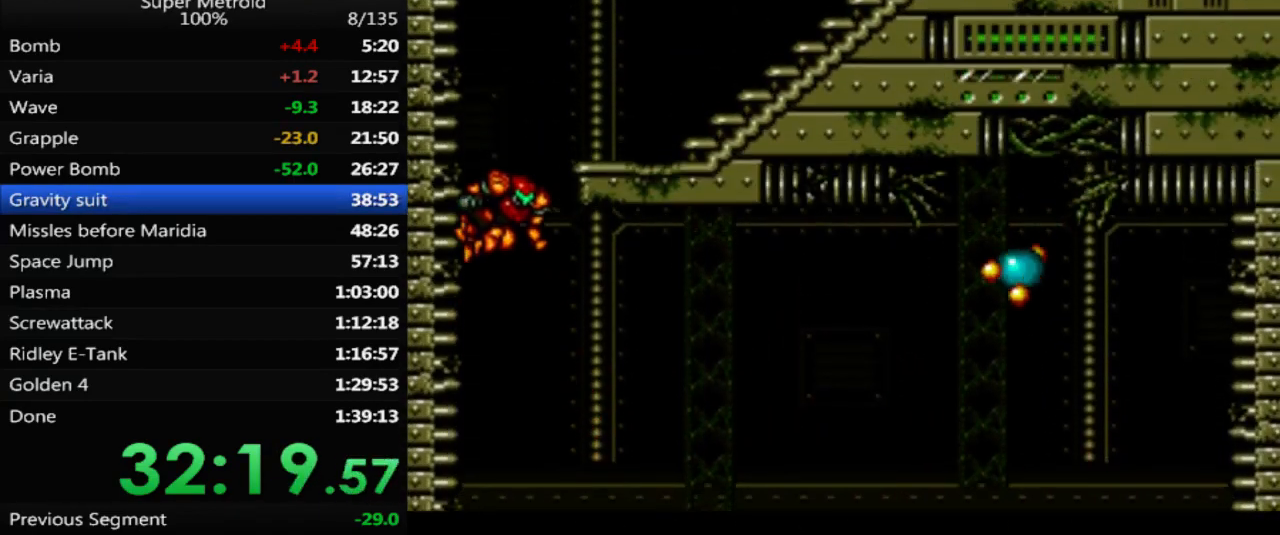
{"buttons": ["B", "R1", "DPAD_RIGHT"], "events": [[183, "A", "up"], [433, "R1", "down"]]}
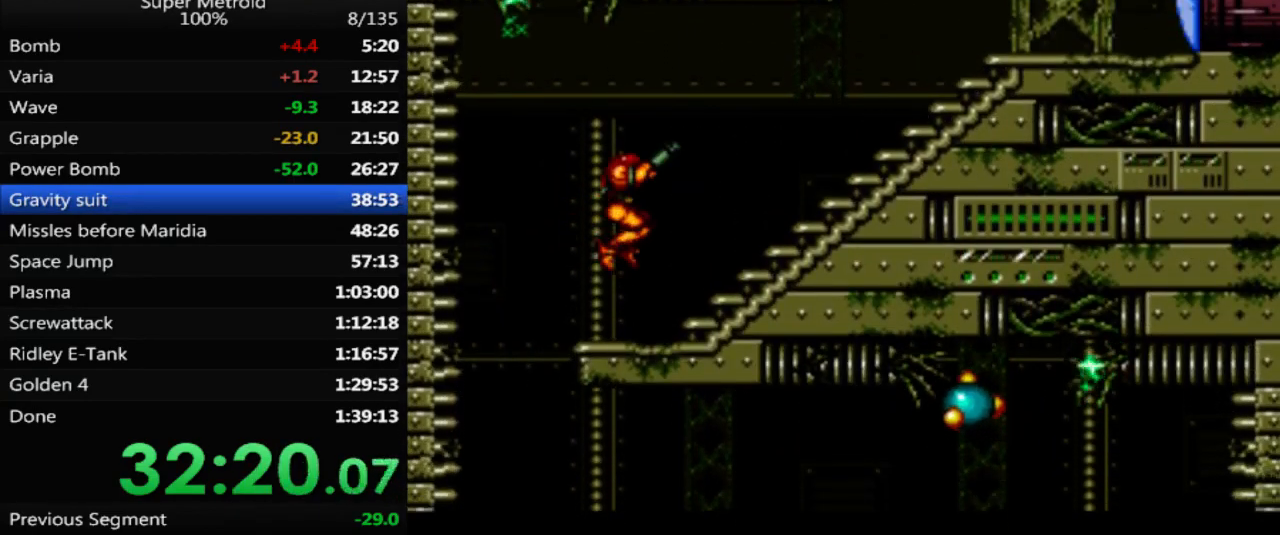
{"buttons": ["B"], "events": [[267, "X", "down"], [367, "X", "up"], [383, "R1", "up"], [433, "DPAD_RIGHT", "up"]]}
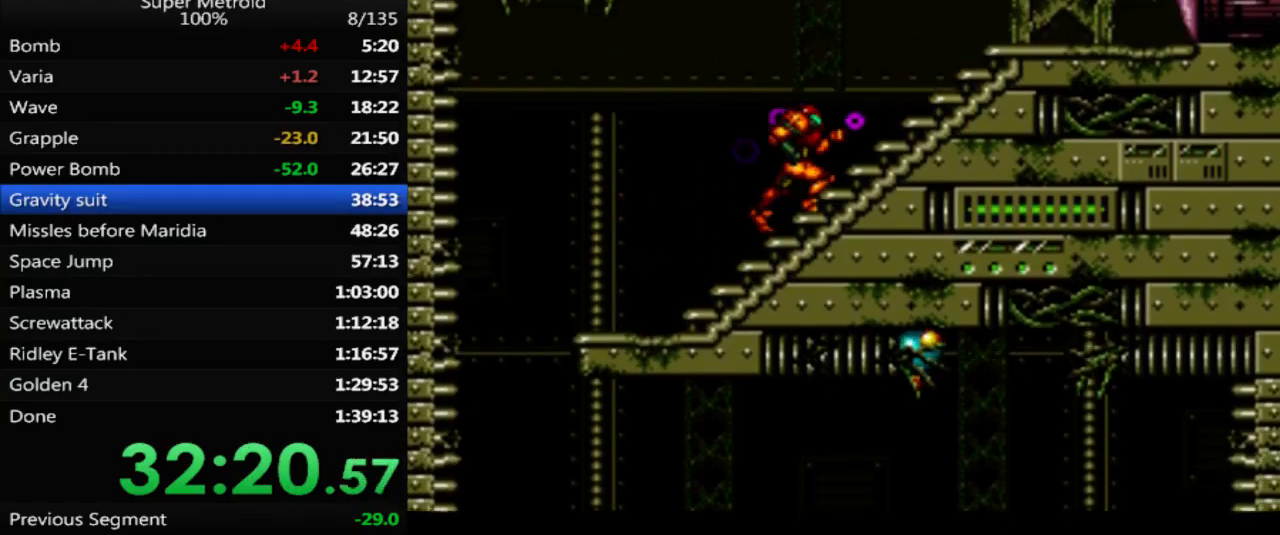
{"buttons": ["B", "DPAD_RIGHT"]}
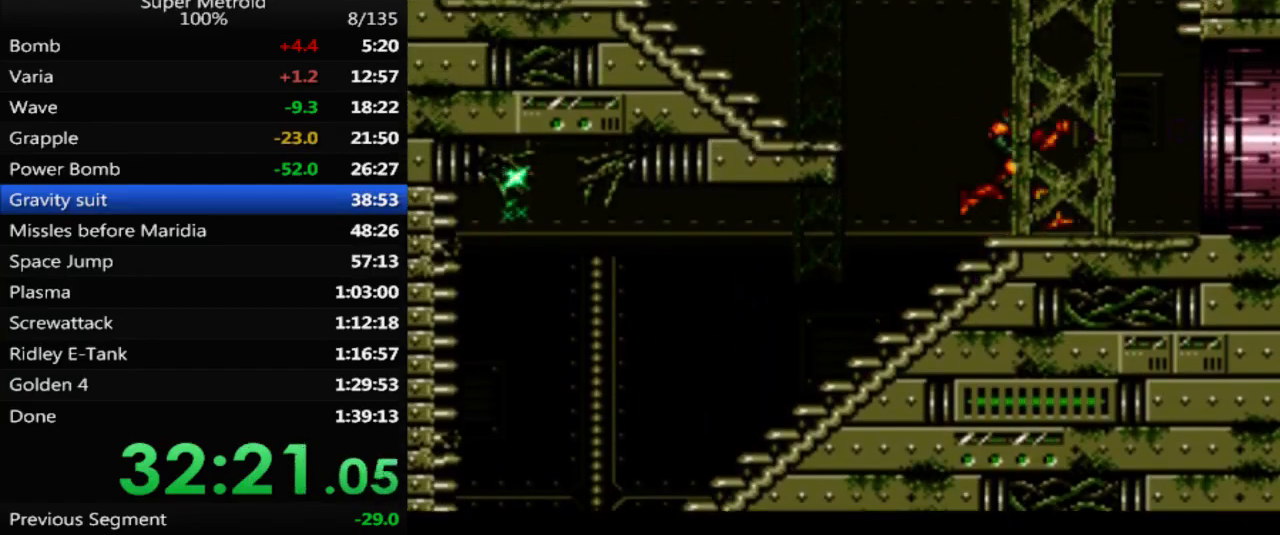
{"buttons": ["B", "DPAD_RIGHT"], "events": []}
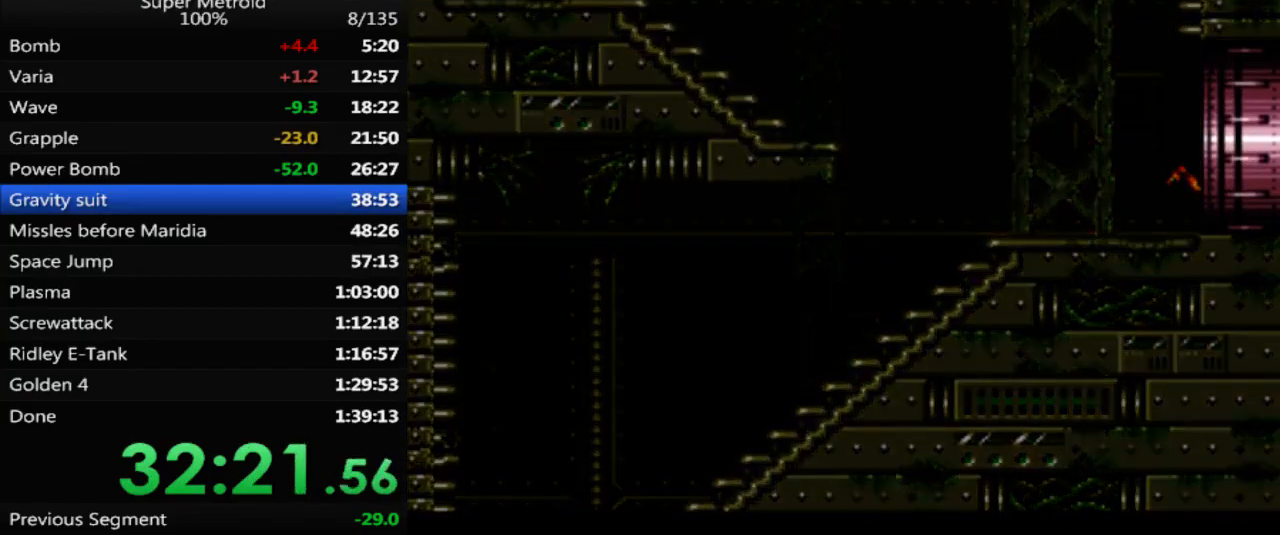
{"buttons": ["B", "DPAD_RIGHT"], "events": []}
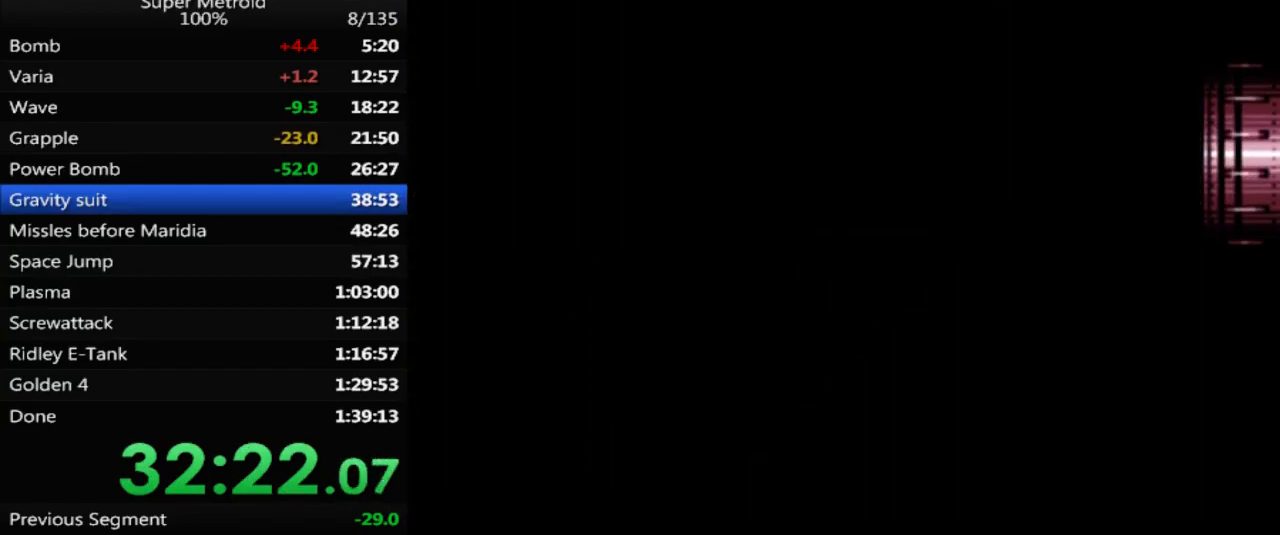
{"buttons": ["B", "DPAD_RIGHT"], "events": []}
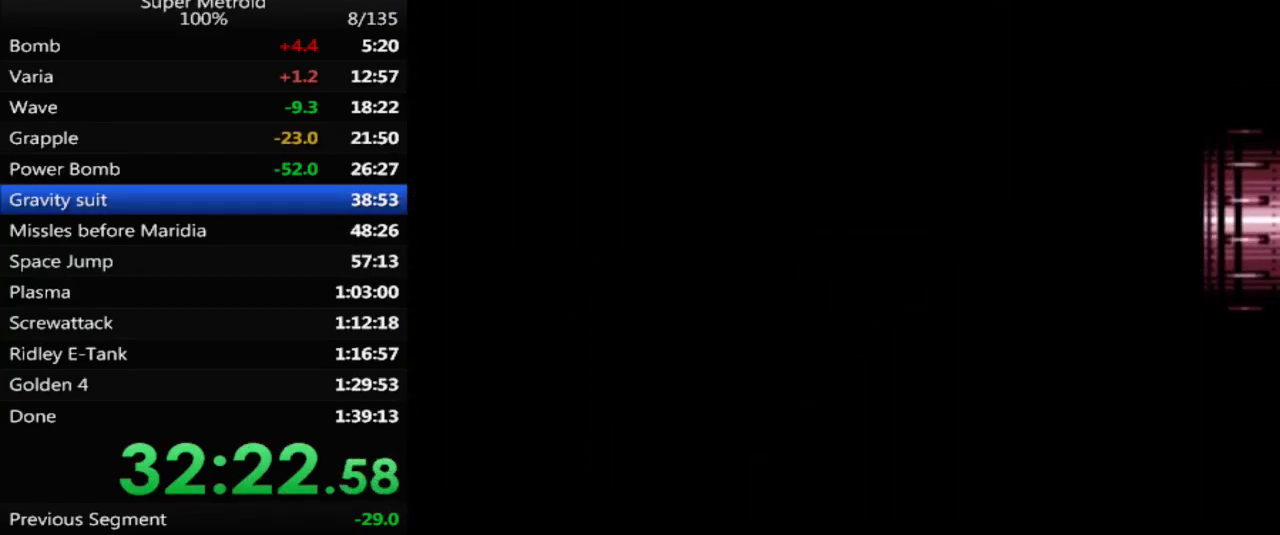
{"buttons": ["B", "DPAD_RIGHT"], "events": []}
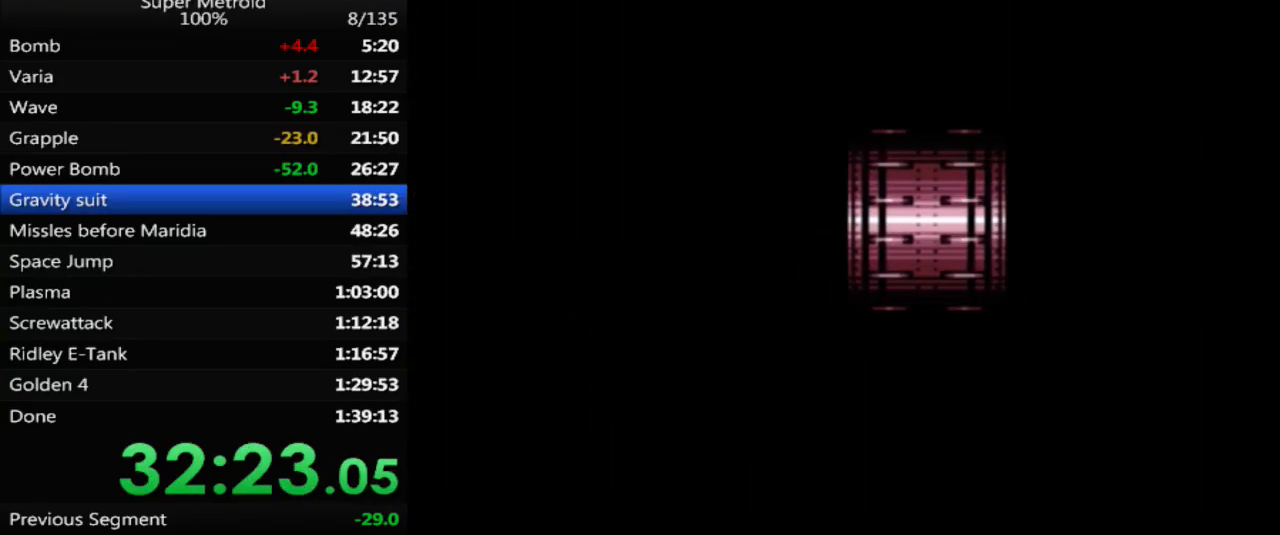
{"buttons": ["B", "DPAD_RIGHT"], "events": []}
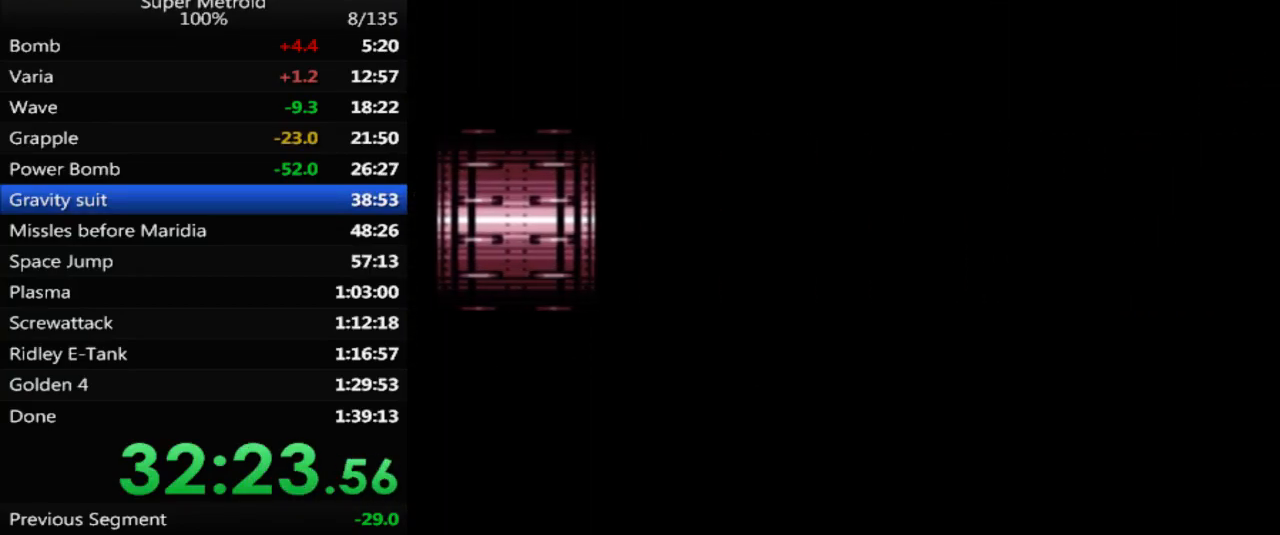
{"buttons": ["B", "DPAD_RIGHT"], "events": []}
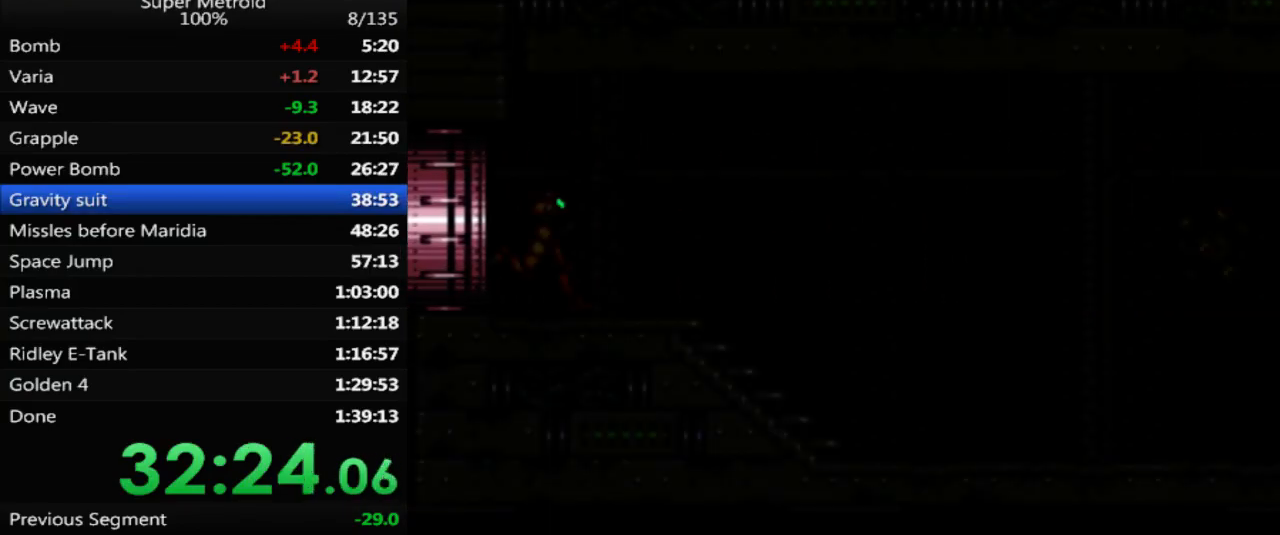
{"buttons": ["B", "DPAD_RIGHT"], "events": []}
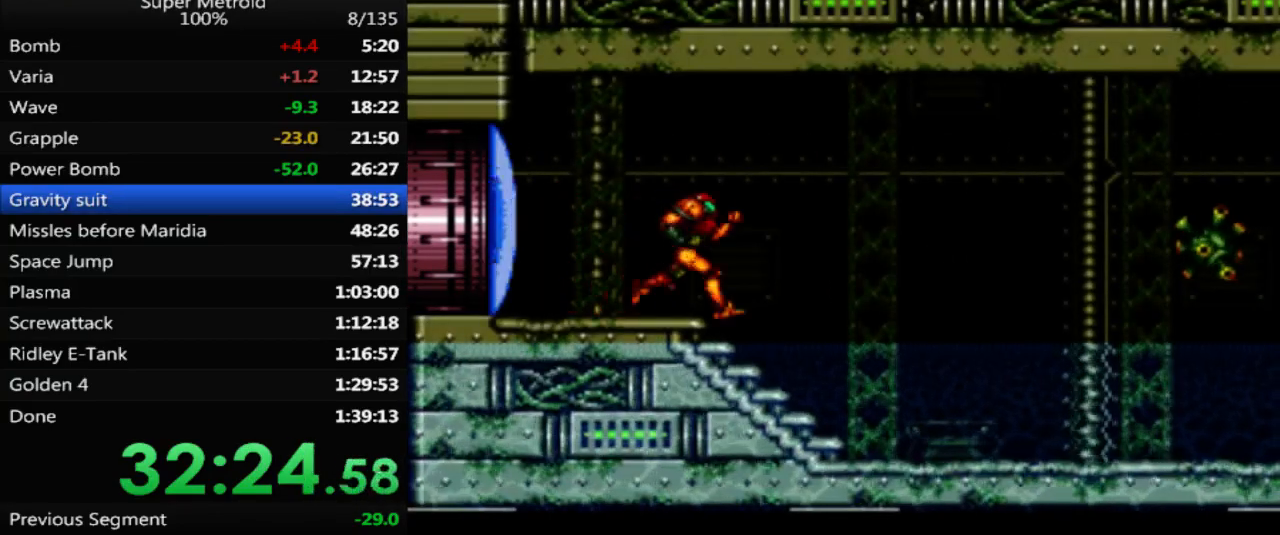
{"buttons": ["A", "B", "DPAD_RIGHT"], "events": [[400, "A", "down"]]}
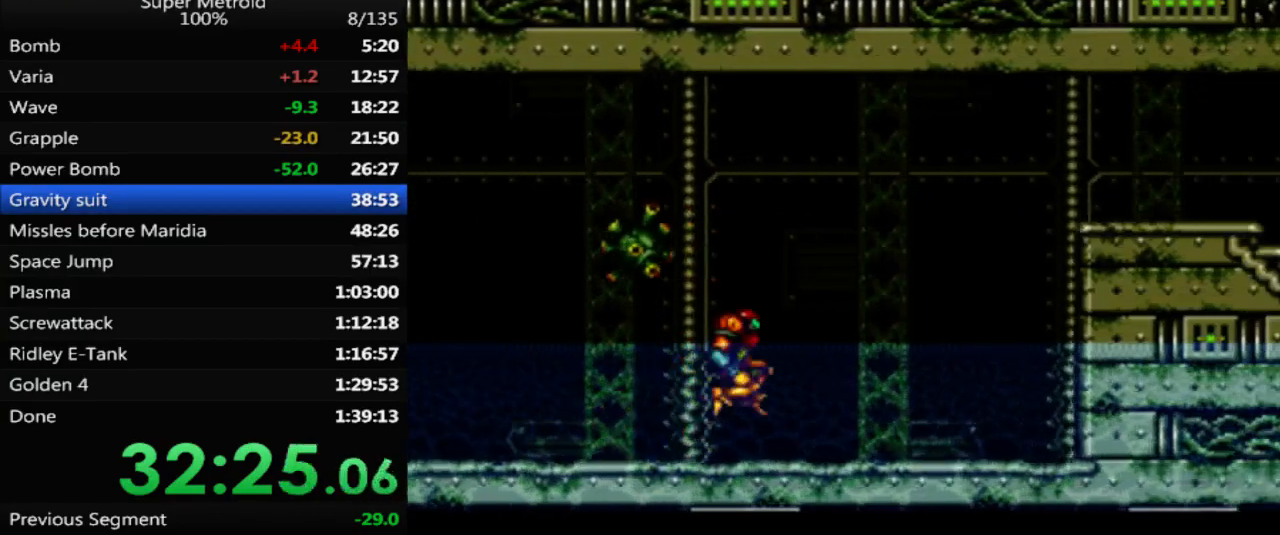
{"buttons": ["A", "B", "DPAD_RIGHT"], "events": []}
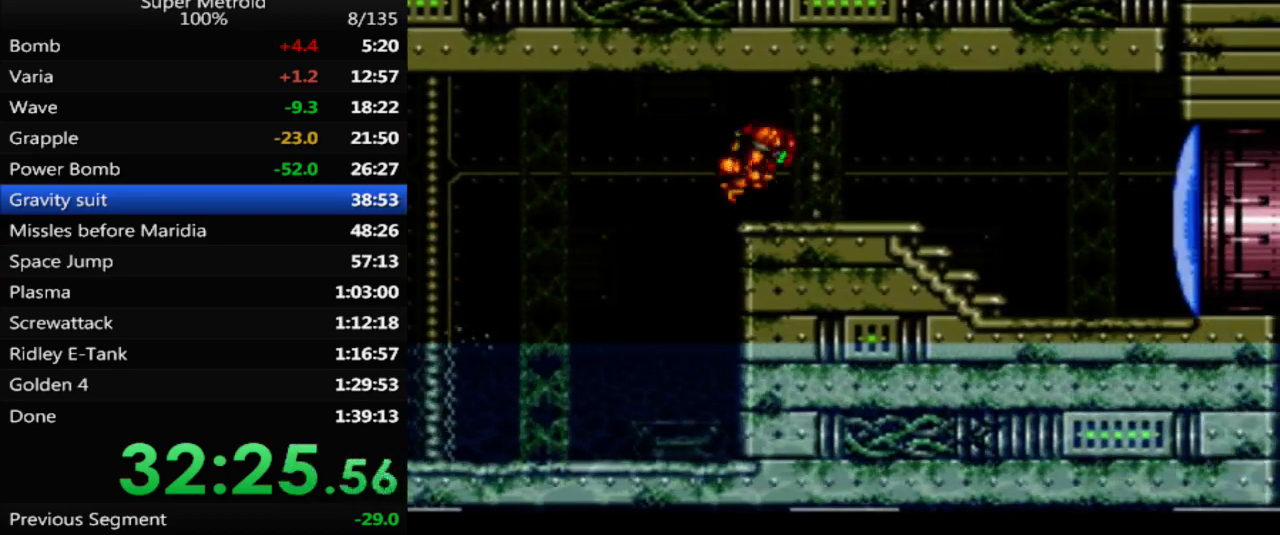
{"buttons": ["X", "DPAD_RIGHT"], "events": [[183, "A", "up"], [400, "B", "up"], [467, "X", "down"]]}
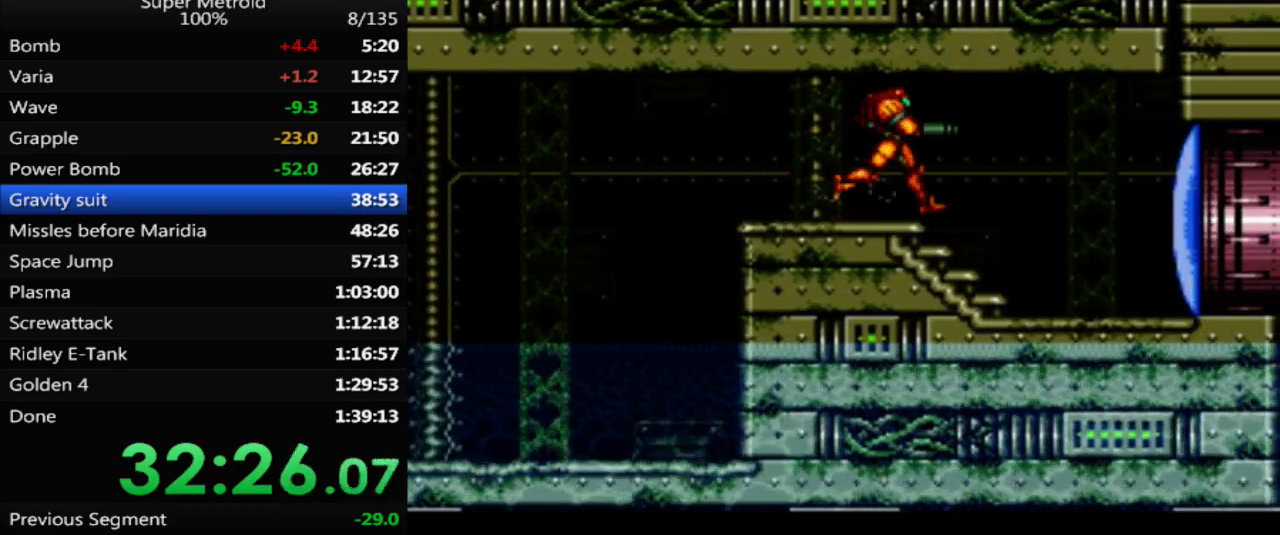
{"buttons": ["B", "DPAD_RIGHT"], "events": [[50, "X", "up"], [133, "B", "down"], [167, "DPAD_RIGHT", "up"], [233, "DPAD_RIGHT", "down"]]}
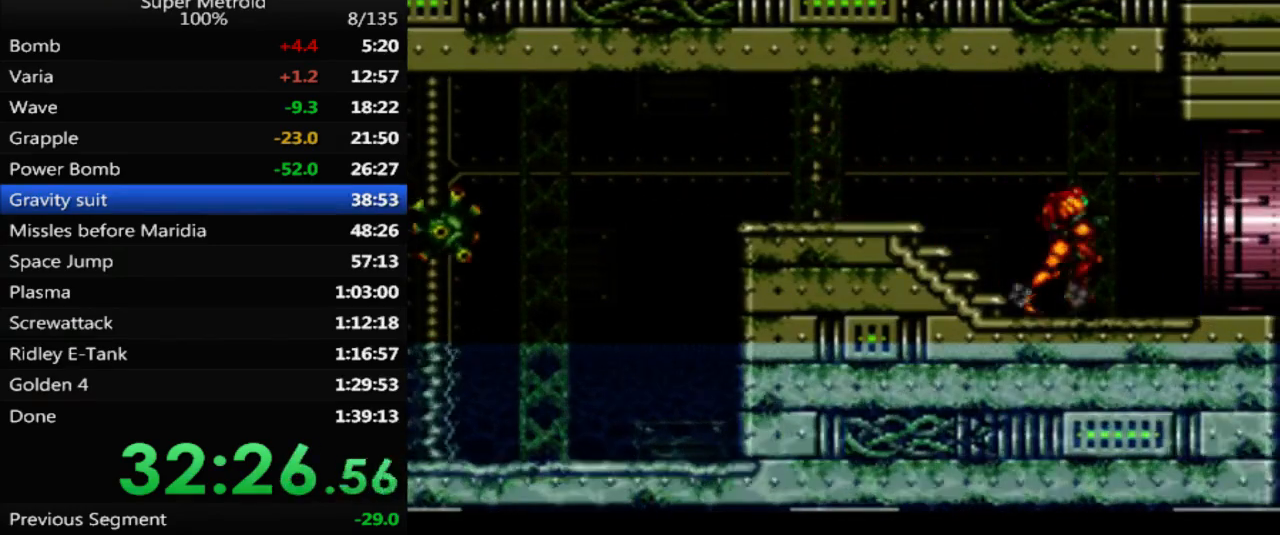
{"buttons": [], "events": [[333, "B", "up"], [400, "DPAD_RIGHT", "up"]]}
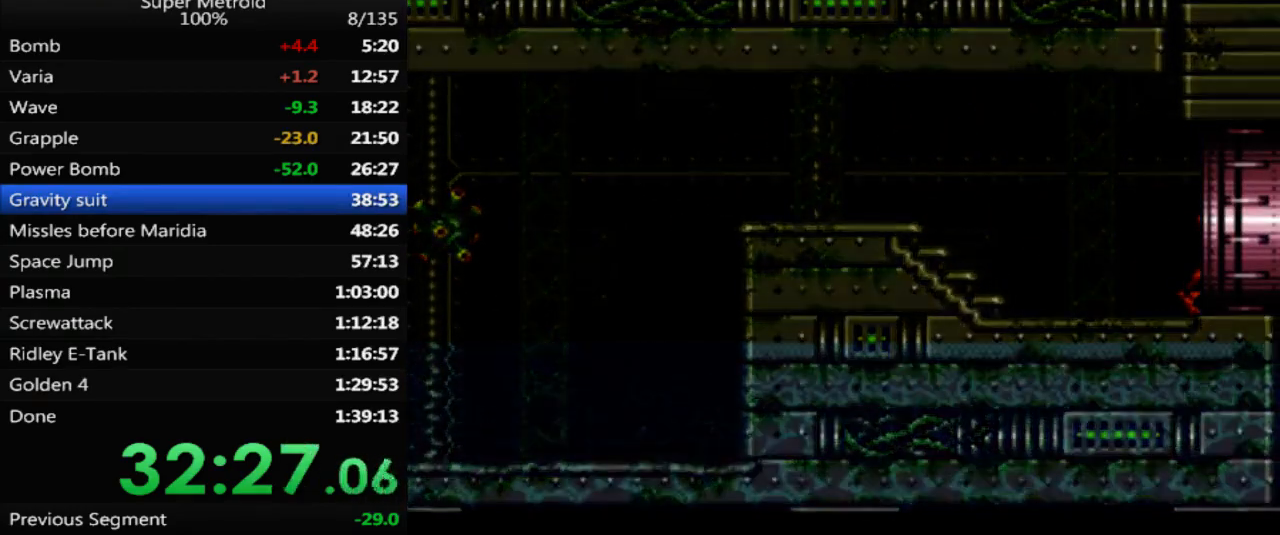
{"buttons": [], "events": []}
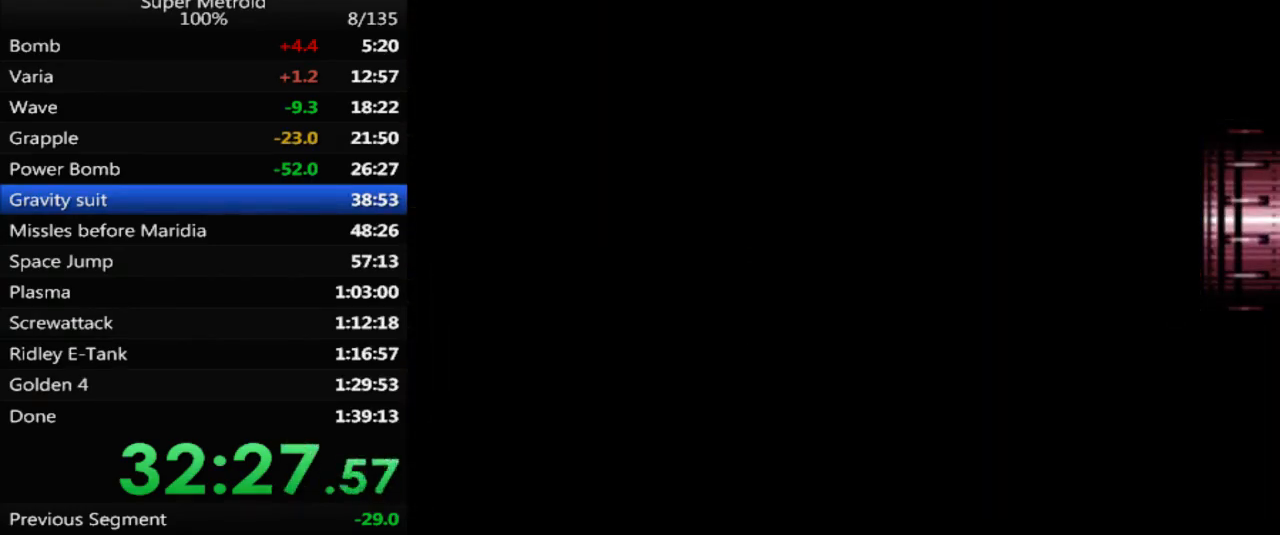
{"buttons": [], "events": []}
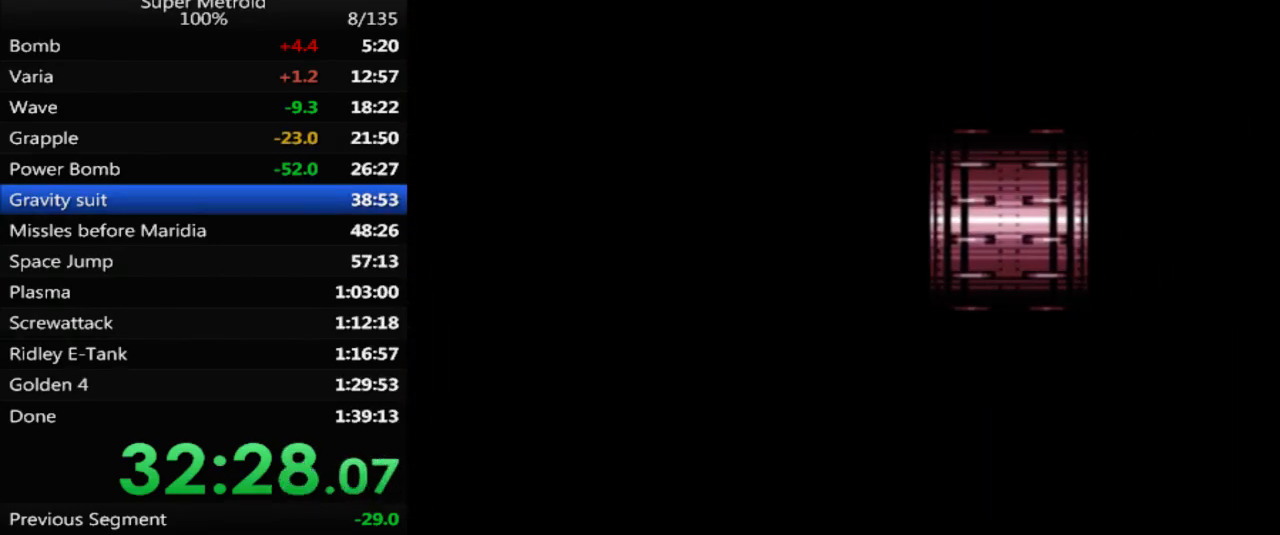
{"buttons": [], "events": []}
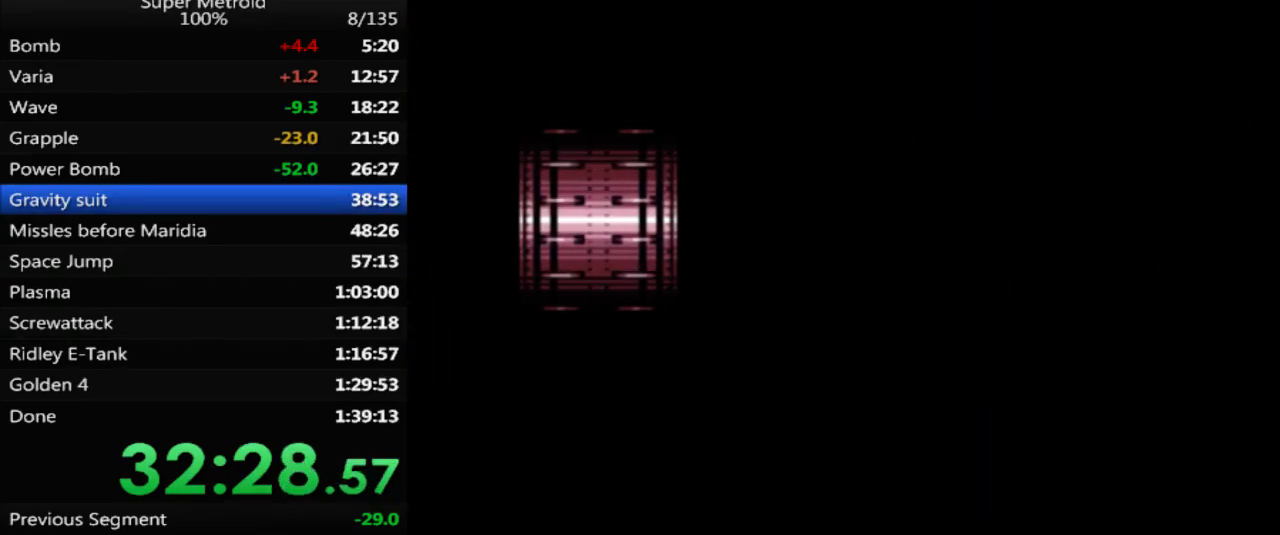
{"buttons": ["B"], "events": [[300, "B", "down"]]}
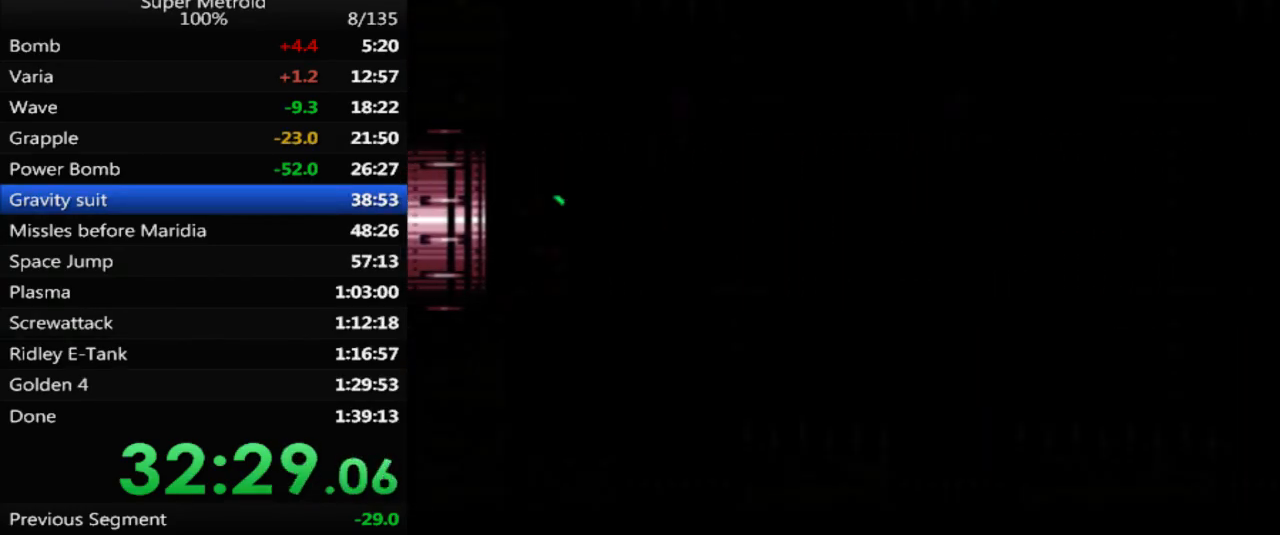
{"buttons": ["L1"], "events": [[50, "L1", "down"], [450, "B", "up"]]}